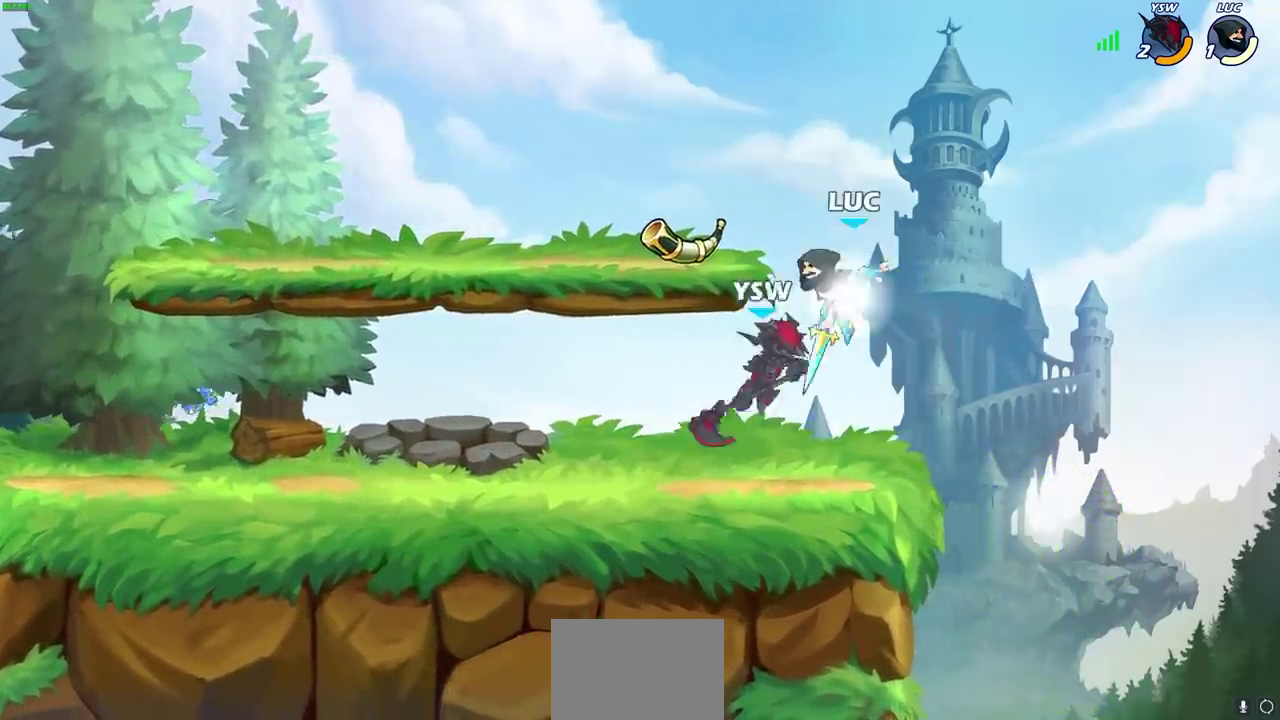
Gameplay with a controller (PlayStation layout); each line is a JSON object with the inputs held at the frame after it (dt_ms = milliseconds from this image to that frame). "events" lists button and stick changes between this image and that frame as [ms after this image, input, new state], when the widget could be followed in between.
{"dt_ms": 300, "buttons": [], "left_stick": "down-left", "right_stick": "center"}
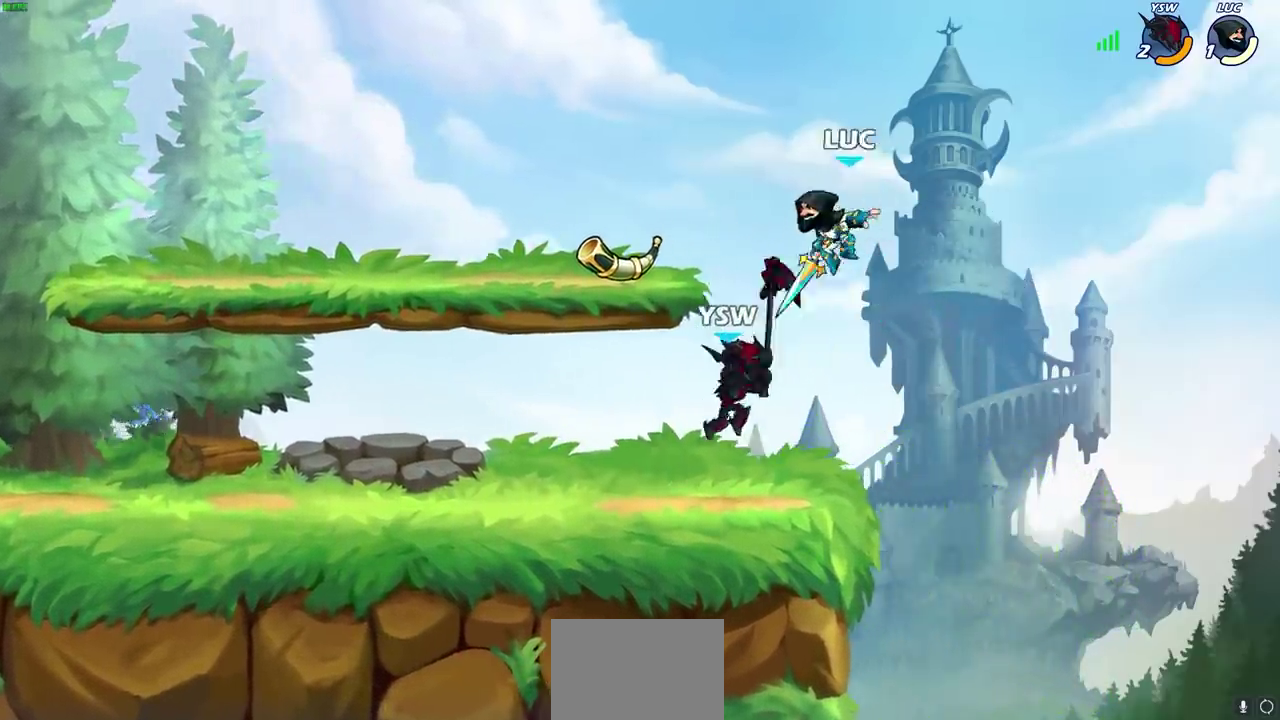
{"dt_ms": 400, "buttons": [], "left_stick": "up-right", "right_stick": "center", "events": [[17, "left_stick", "up-right"], [100, "left_stick", "down-left"], [133, "SQUARE", "down"], [167, "left_stick", "left"], [217, "SQUARE", "up"], [333, "left_stick", "up-right"]]}
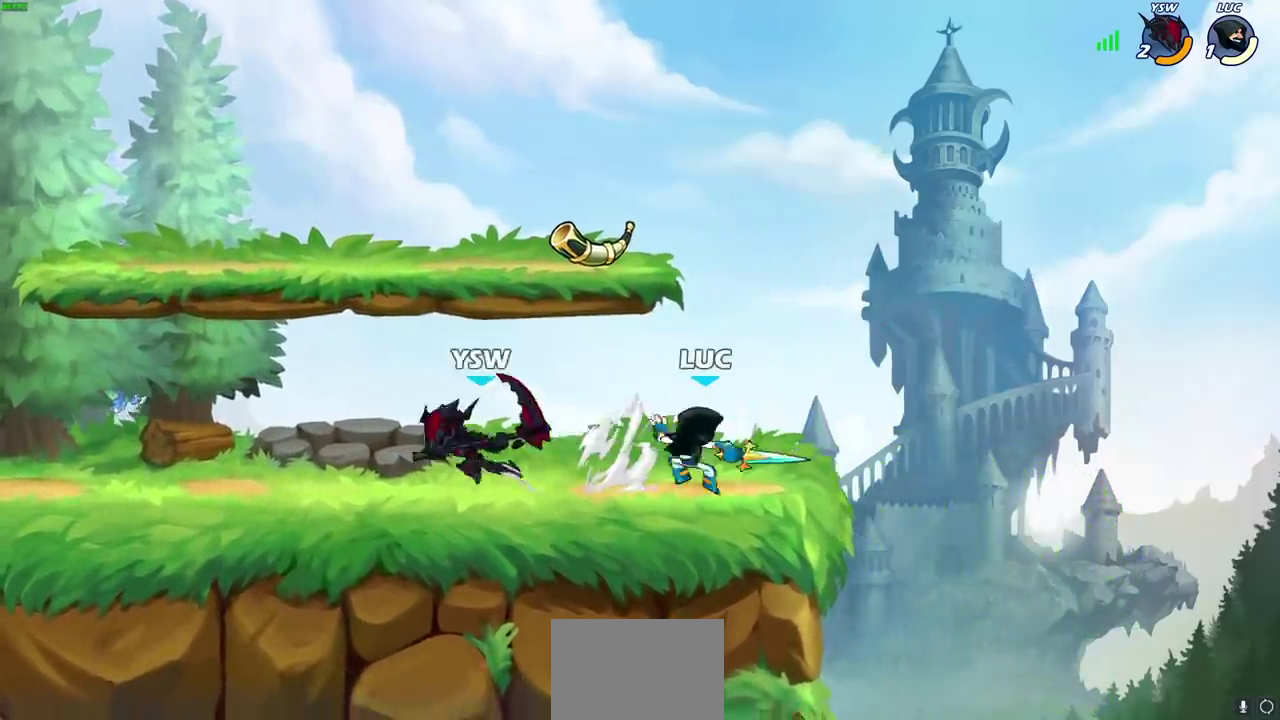
{"dt_ms": 600, "buttons": [], "left_stick": "center", "right_stick": "center", "events": [[17, "left_stick", "right"], [383, "left_stick", "left"], [433, "left_stick", "down-left"], [467, "SQUARE", "down"], [550, "SQUARE", "up"], [567, "left_stick", "center"]]}
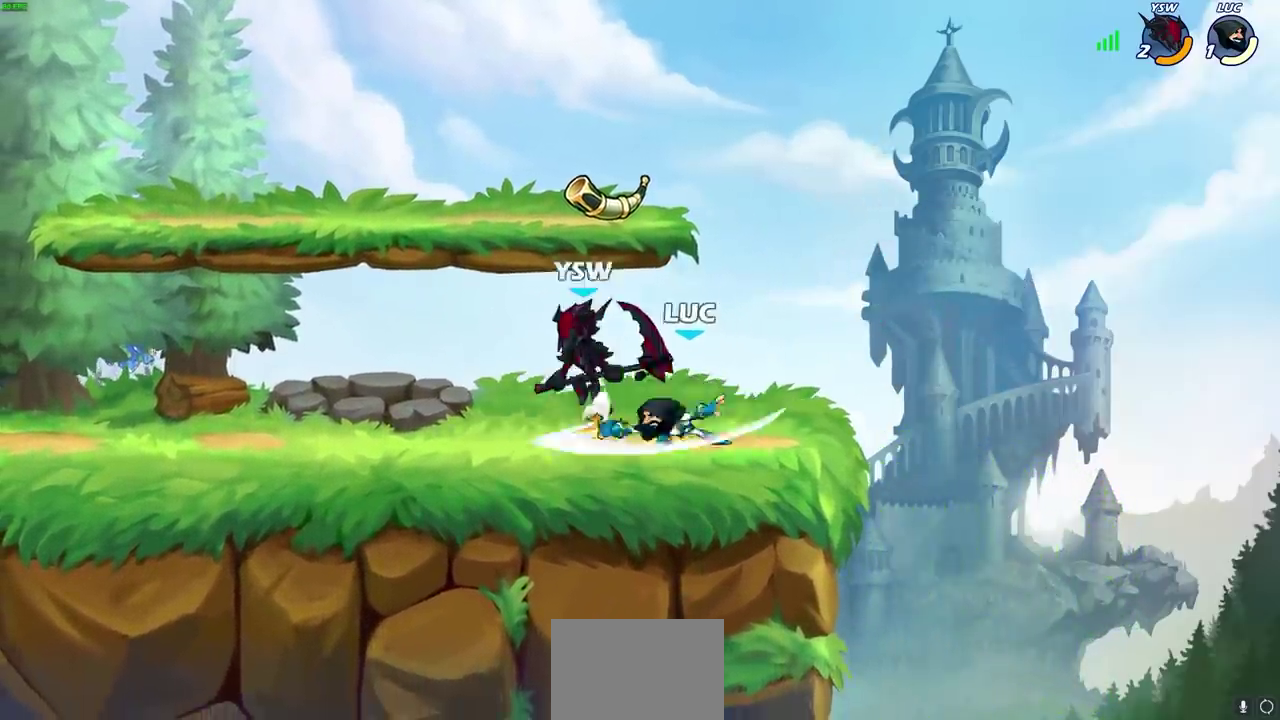
{"dt_ms": 500, "buttons": [], "left_stick": "center", "right_stick": "center", "events": []}
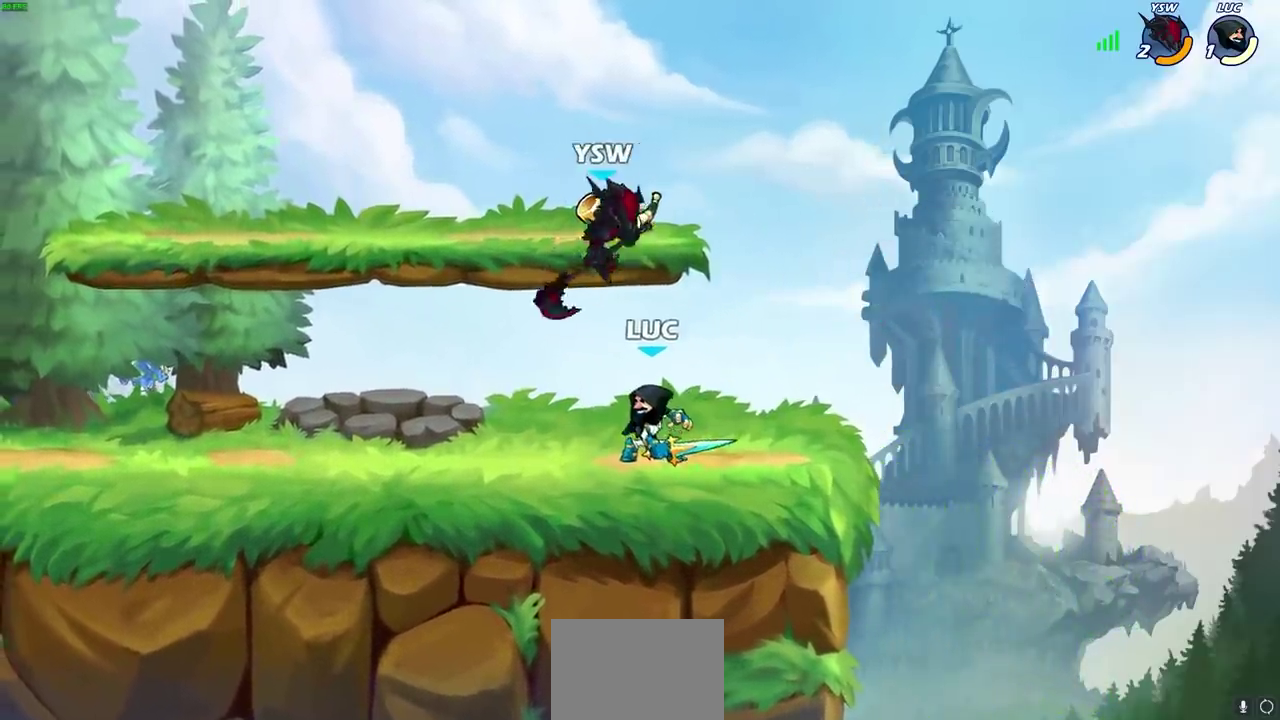
{"dt_ms": 300, "buttons": [], "left_stick": "center", "right_stick": "down-left", "events": [[217, "CROSS", "down"], [250, "SQUARE", "down"], [267, "CROSS", "up"], [283, "right_stick", "down-left"], [300, "SQUARE", "up"]]}
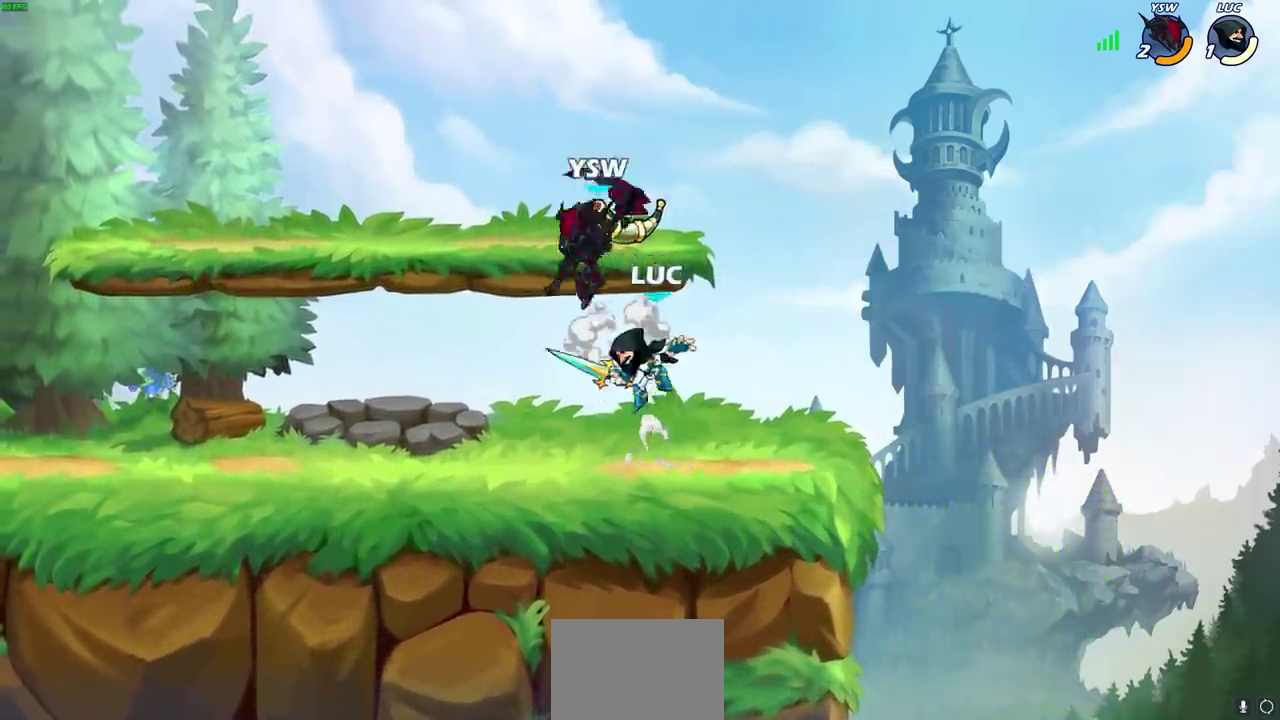
{"dt_ms": 600, "buttons": [], "left_stick": "center", "right_stick": "center", "events": [[33, "right_stick", "center"], [50, "left_stick", "left"], [317, "left_stick", "up-left"], [383, "left_stick", "up-right"], [483, "CROSS", "down"], [517, "left_stick", "center"], [583, "CROSS", "up"]]}
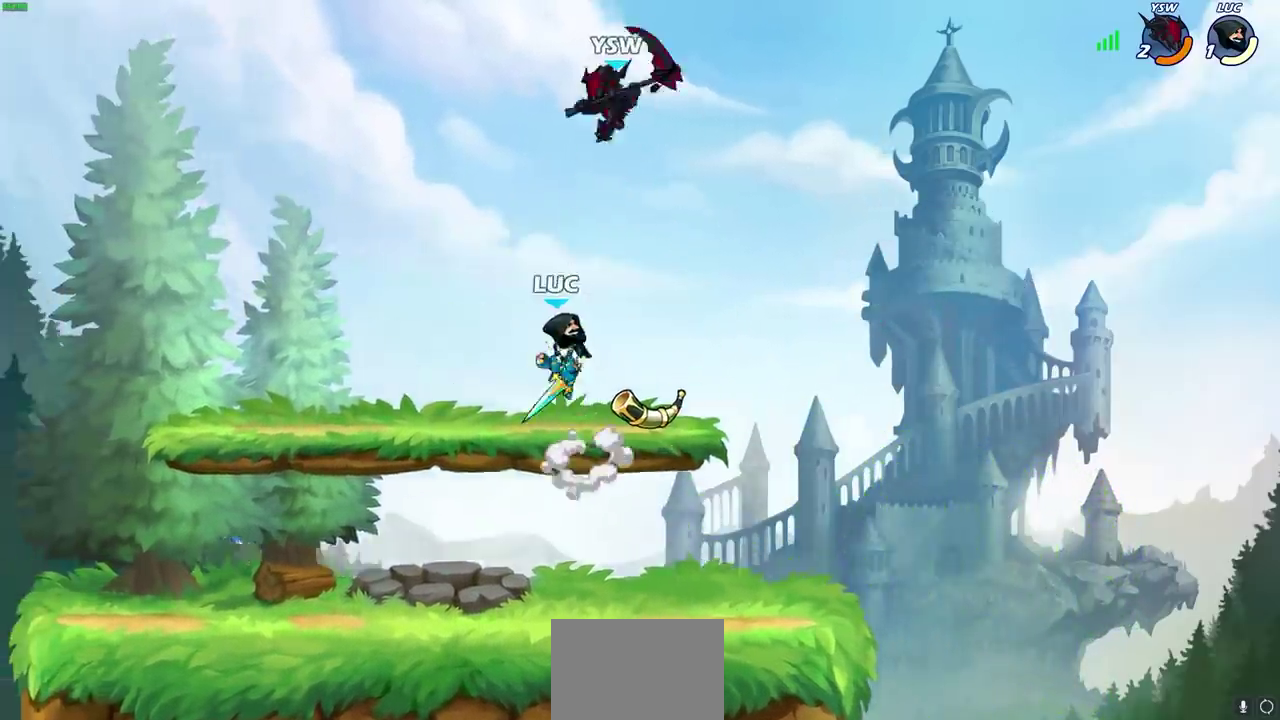
{"dt_ms": 600, "buttons": [], "left_stick": "right", "right_stick": "center", "events": [[50, "SQUARE", "down"], [150, "SQUARE", "up"], [150, "left_stick", "right"], [250, "left_stick", "up-right"], [567, "left_stick", "right"]]}
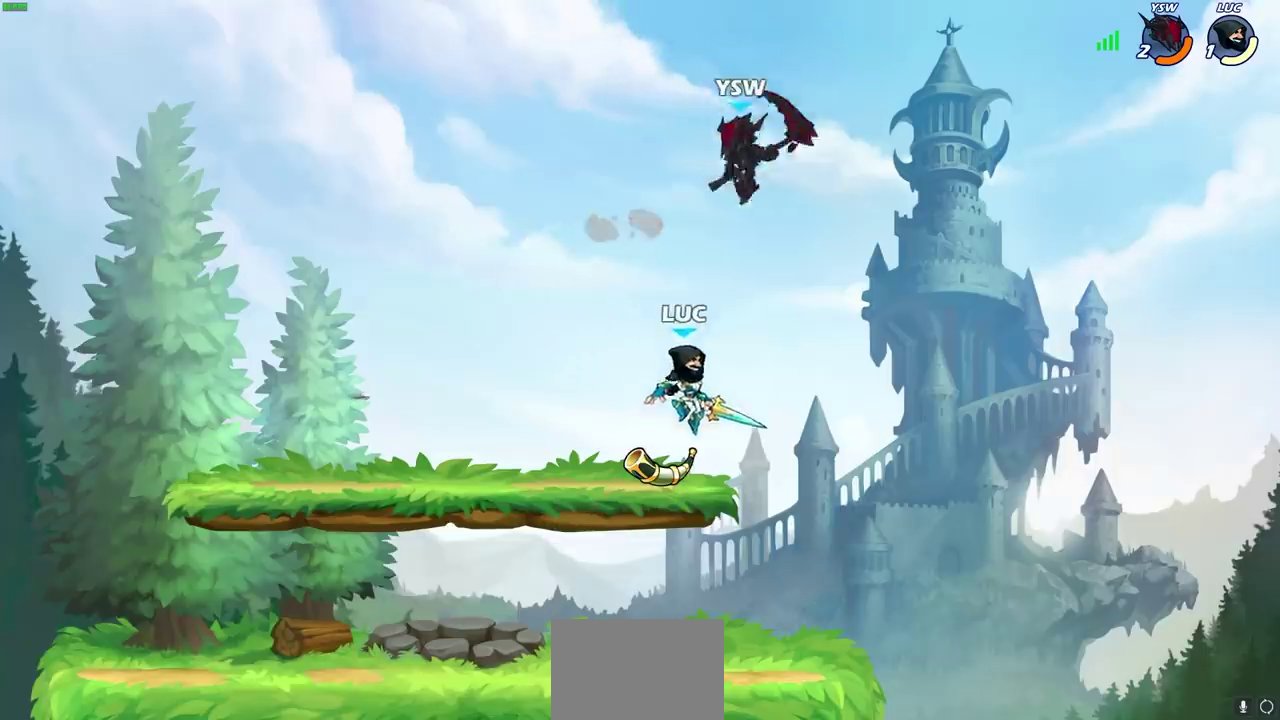
{"dt_ms": 300, "buttons": [], "left_stick": "right", "right_stick": "center", "events": [[50, "left_stick", "down-left"], [117, "left_stick", "left"], [183, "left_stick", "up-left"], [233, "left_stick", "right"]]}
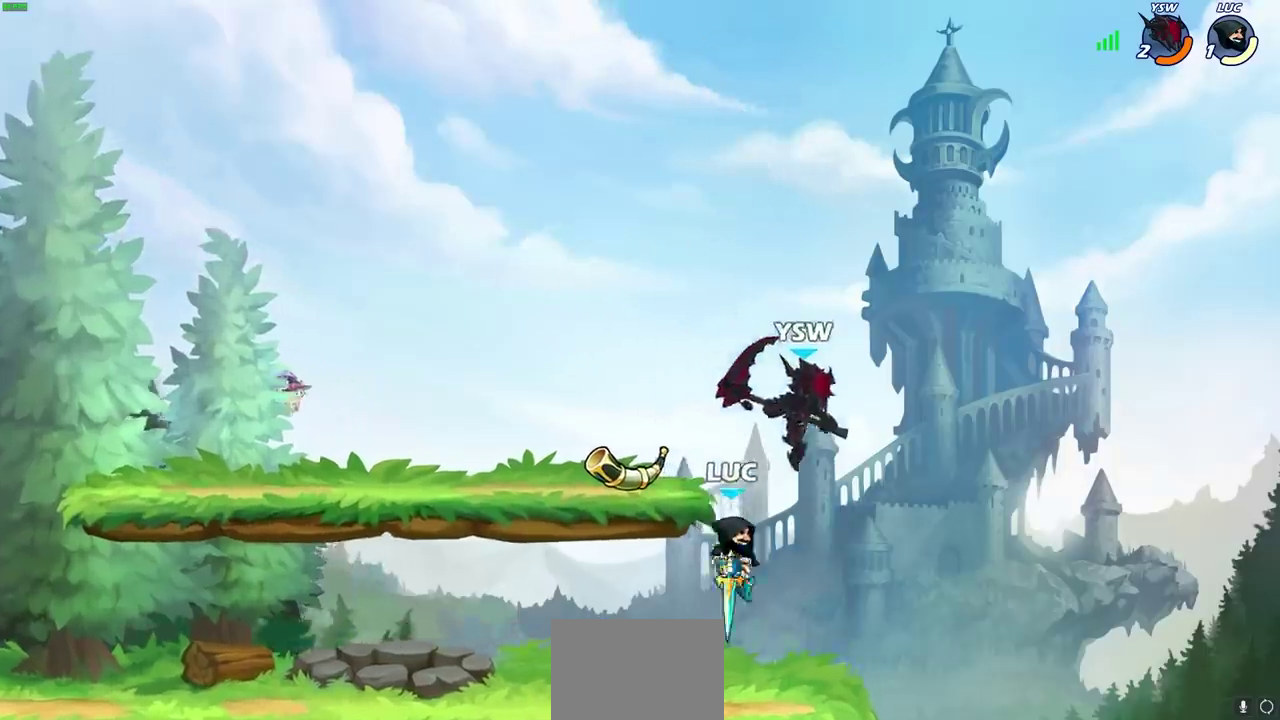
{"dt_ms": 600, "buttons": [], "left_stick": "center", "right_stick": "center", "events": [[17, "left_stick", "center"], [83, "SQUARE", "down"], [150, "SQUARE", "up"], [300, "SQUARE", "down"], [383, "SQUARE", "up"], [483, "SQUARE", "down"], [567, "SQUARE", "up"]]}
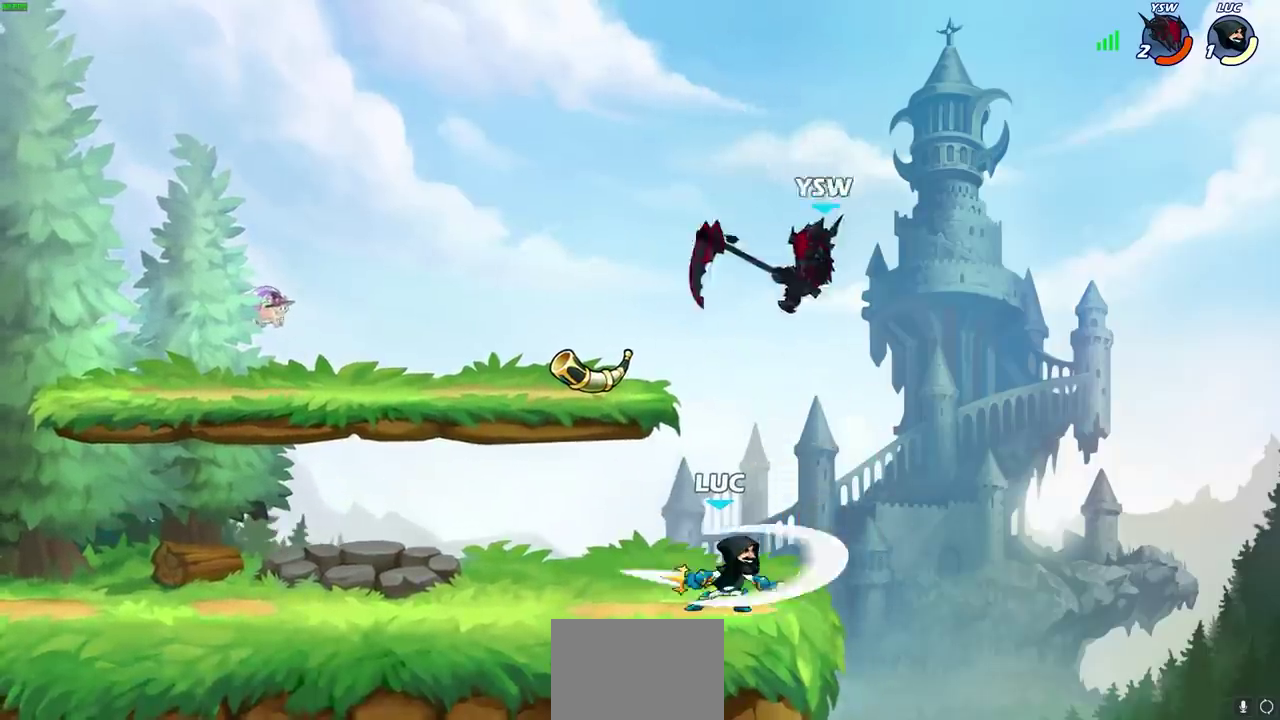
{"dt_ms": 800, "buttons": [], "left_stick": "up-right", "right_stick": "center", "events": [[650, "CROSS", "down"], [683, "left_stick", "down-left"], [717, "SQUARE", "down"], [733, "left_stick", "up-right"], [767, "CROSS", "up"], [783, "SQUARE", "up"]]}
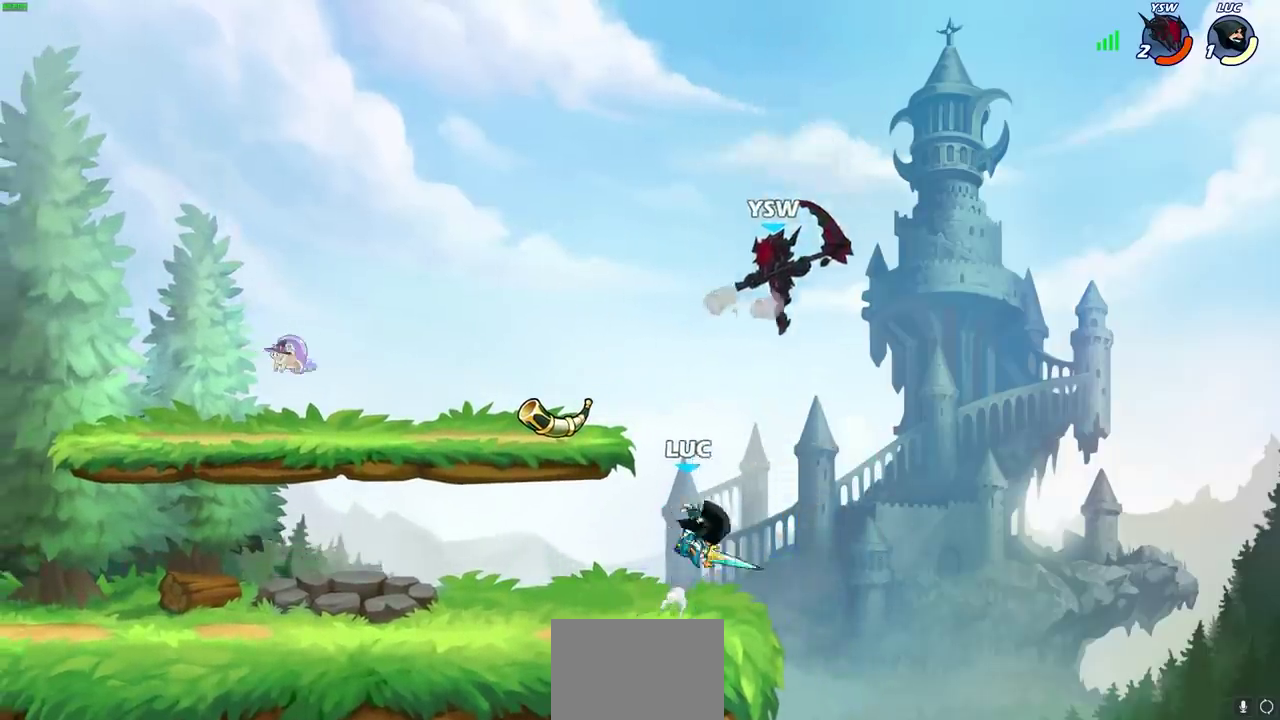
{"dt_ms": 300, "buttons": [], "left_stick": "up-left", "right_stick": "center", "events": [[267, "left_stick", "up-left"]]}
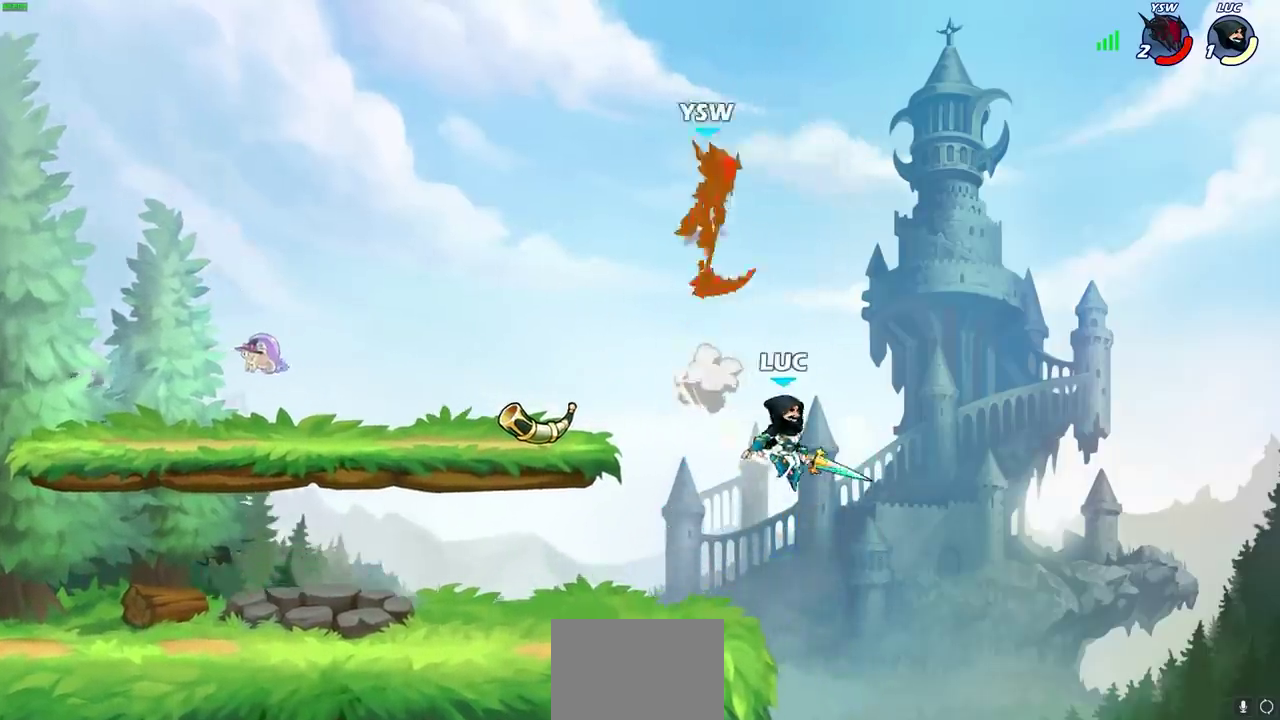
{"dt_ms": 500, "buttons": [], "left_stick": "up-left", "right_stick": "center", "events": [[17, "left_stick", "left"], [117, "CROSS", "down"], [283, "CROSS", "up"], [450, "left_stick", "up-left"]]}
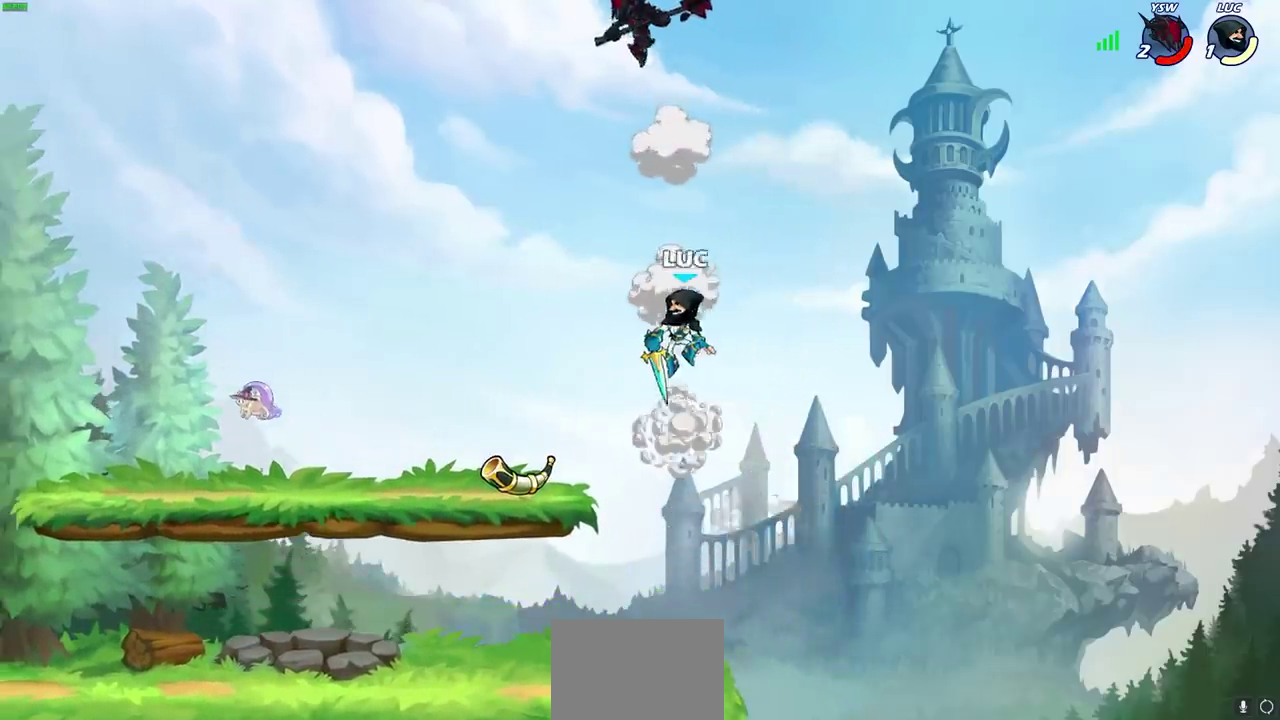
{"dt_ms": 300, "buttons": [], "left_stick": "down-left", "right_stick": "center", "events": [[233, "left_stick", "left"], [283, "left_stick", "down-left"]]}
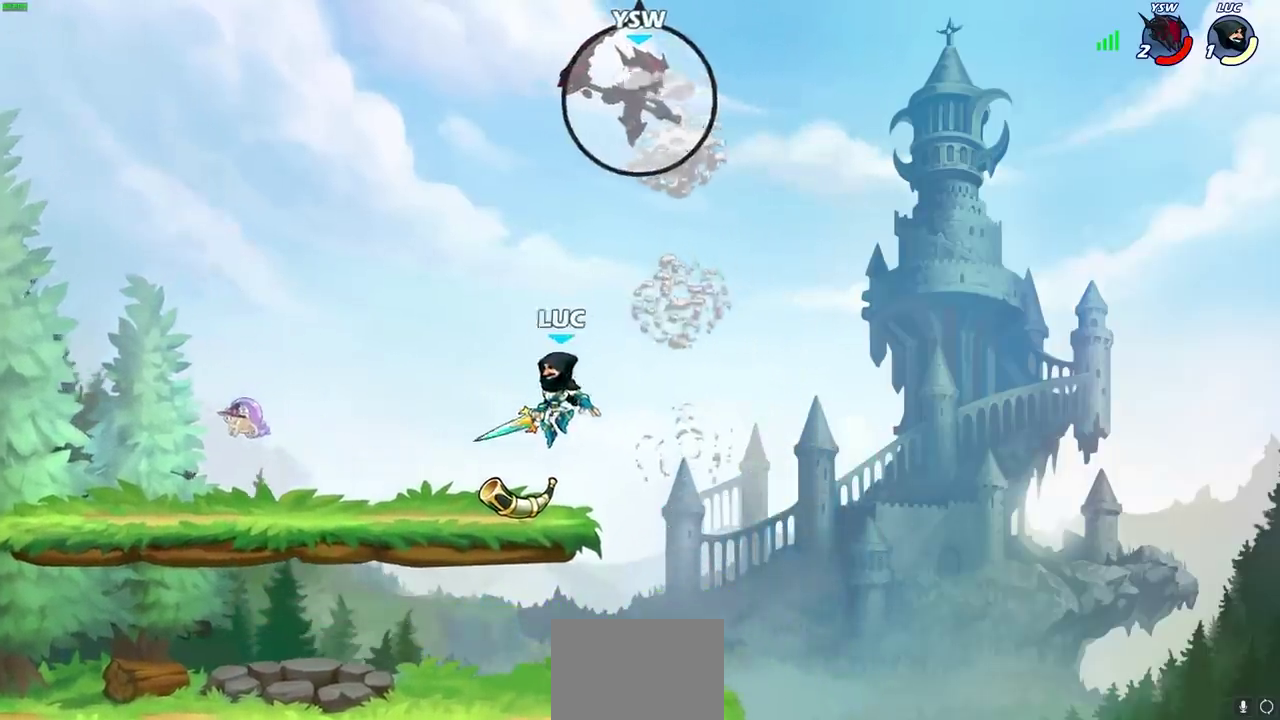
{"dt_ms": 700, "buttons": [], "left_stick": "up-left", "right_stick": "center", "events": [[117, "left_stick", "up-right"], [167, "left_stick", "right"], [267, "CROSS", "down"], [300, "left_stick", "up-right"], [367, "SQUARE", "down"], [383, "CROSS", "up"], [400, "left_stick", "right"], [417, "right_stick", "down-left"], [483, "right_stick", "center"], [500, "SQUARE", "up"], [683, "left_stick", "up-left"]]}
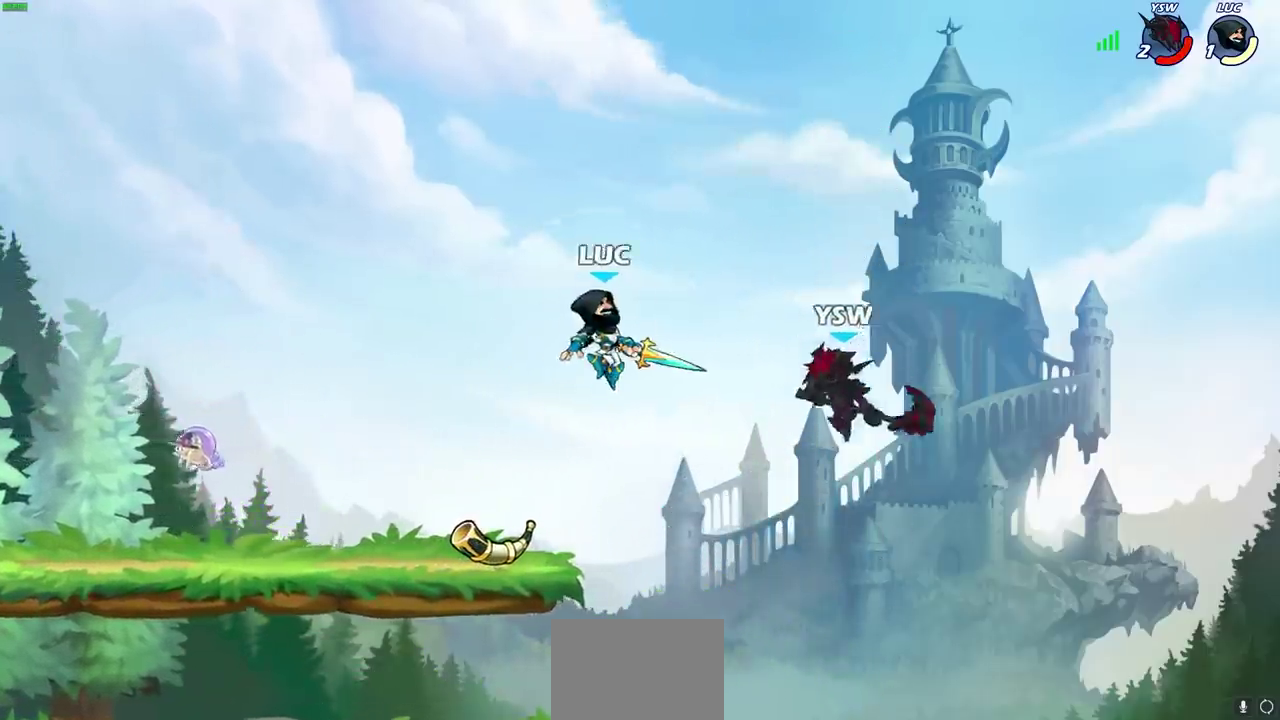
{"dt_ms": 700, "buttons": [], "left_stick": "center", "right_stick": "center", "events": [[117, "left_stick", "left"], [183, "left_stick", "down-left"], [517, "left_stick", "right"], [533, "SQUARE", "down"], [600, "SQUARE", "up"], [600, "left_stick", "center"]]}
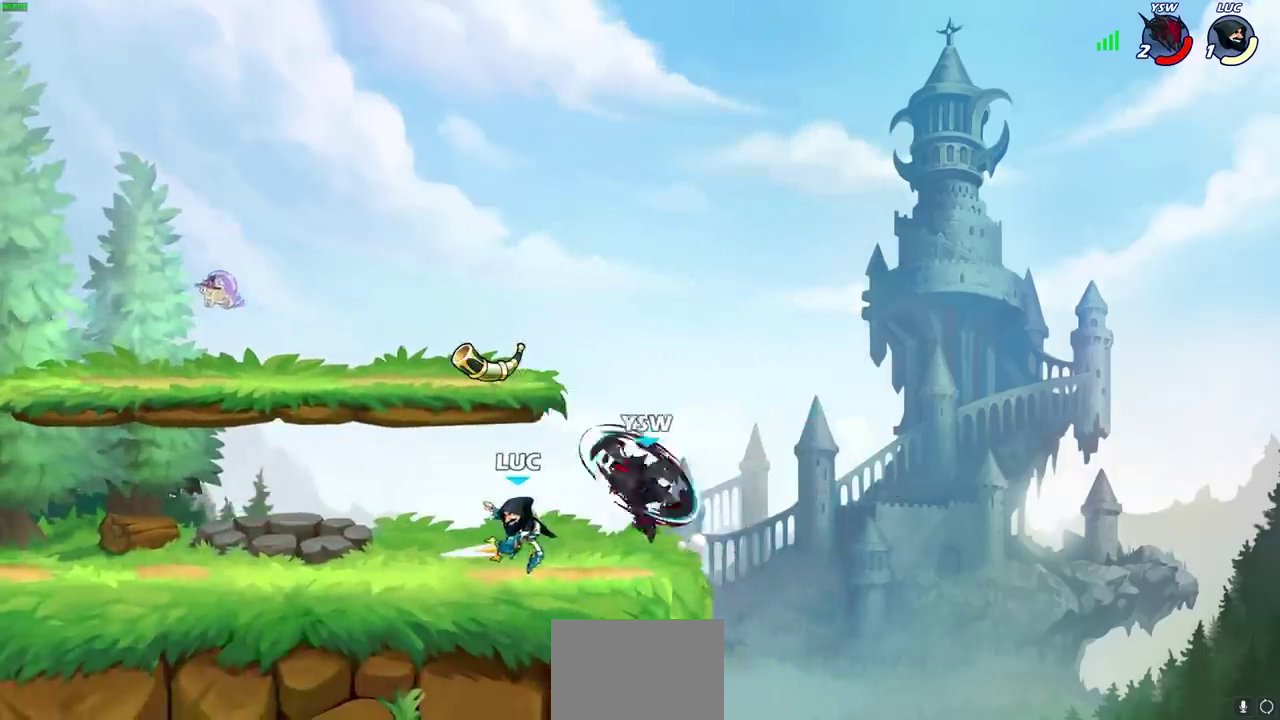
{"dt_ms": 300, "buttons": [], "left_stick": "center", "right_stick": "center", "events": []}
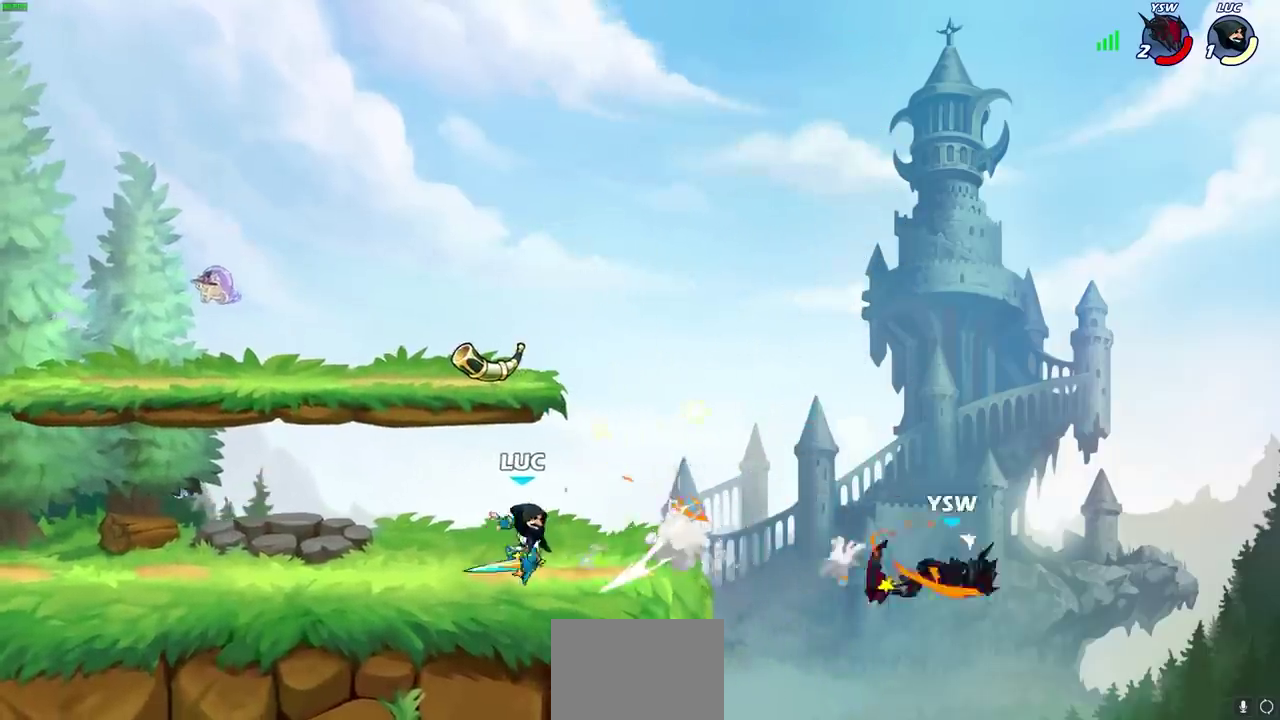
{"dt_ms": 300, "buttons": [], "left_stick": "center", "right_stick": "center", "events": []}
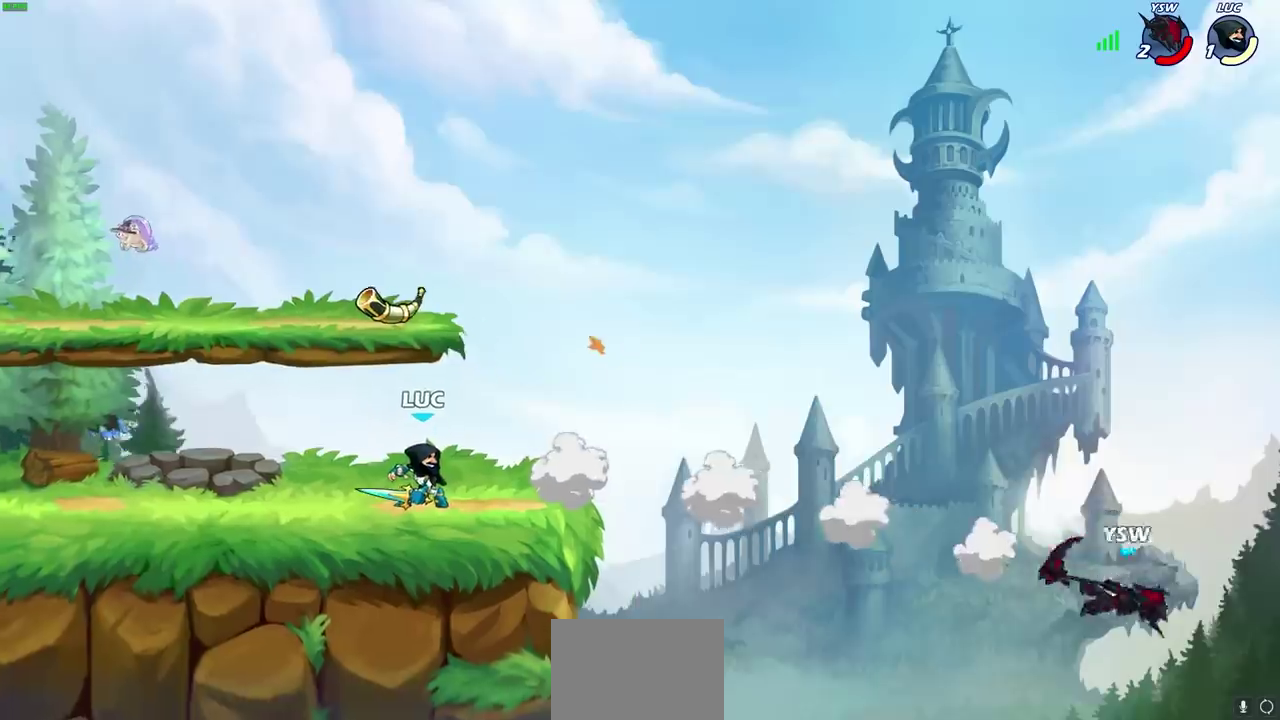
{"dt_ms": 700, "buttons": ["CIRCLE"], "left_stick": "down", "right_stick": "center", "events": [[117, "left_stick", "right"], [367, "R2", "down"], [383, "left_stick", "down"], [400, "CIRCLE", "down"], [500, "R2", "up"]]}
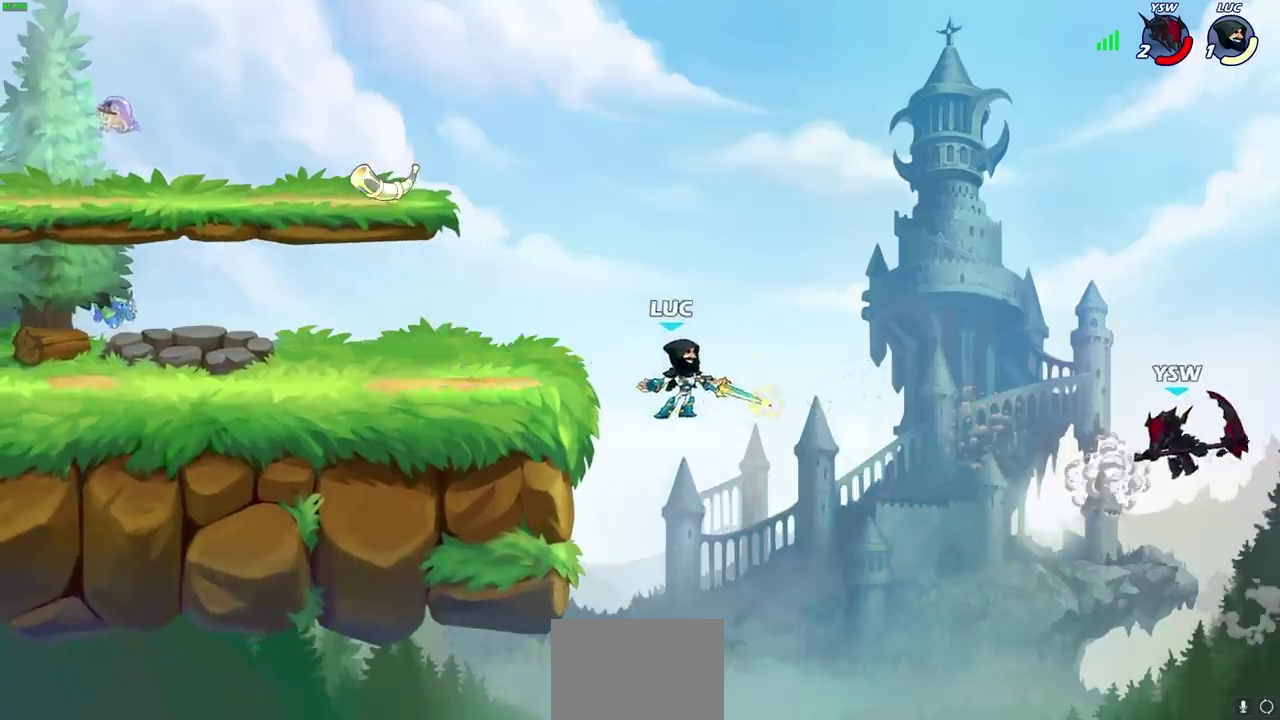
{"dt_ms": 400, "buttons": [], "left_stick": "center", "right_stick": "center", "events": [[233, "CIRCLE", "up"], [333, "left_stick", "center"]]}
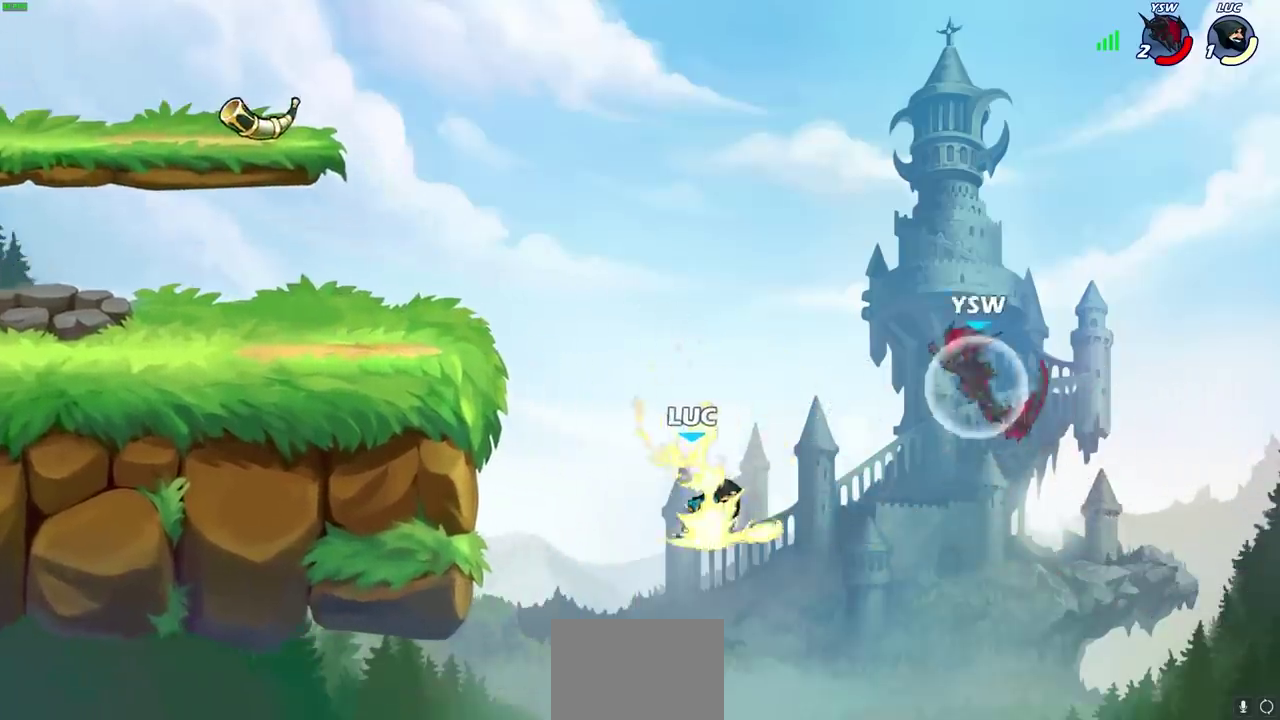
{"dt_ms": 600, "buttons": [], "left_stick": "right", "right_stick": "center", "events": [[483, "left_stick", "right"]]}
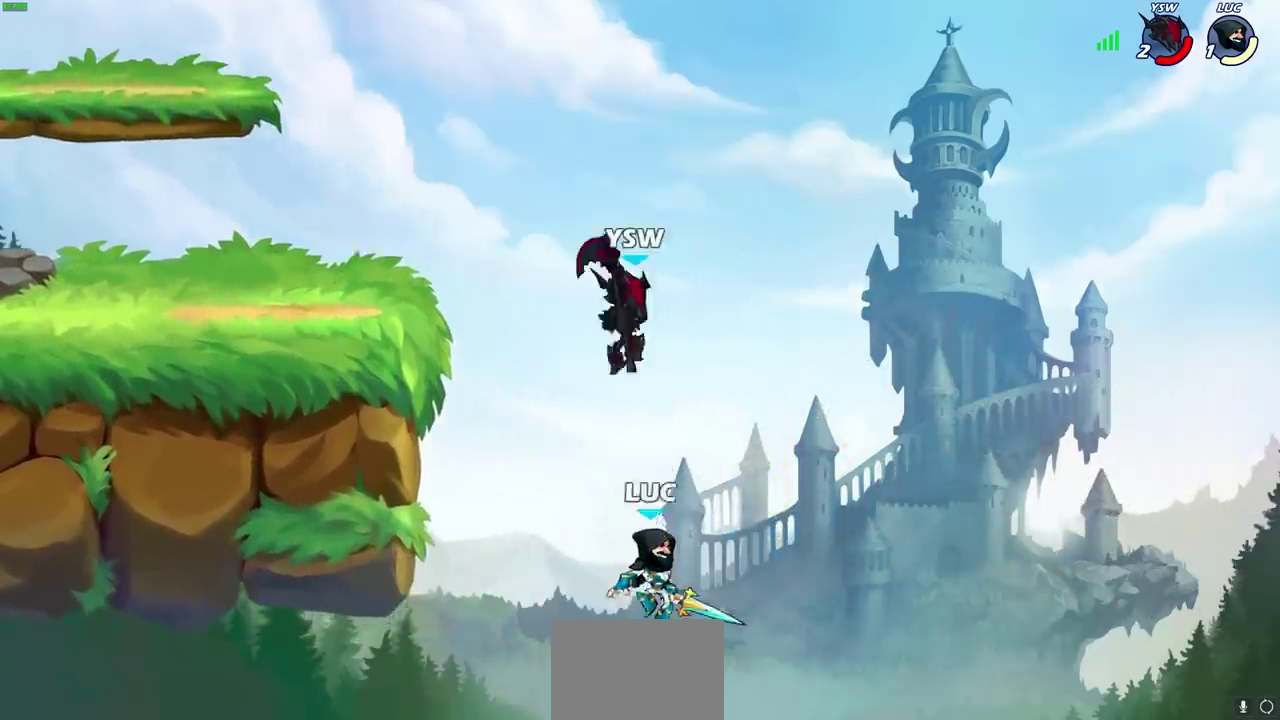
{"dt_ms": 600, "buttons": [], "left_stick": "up", "right_stick": "center"}
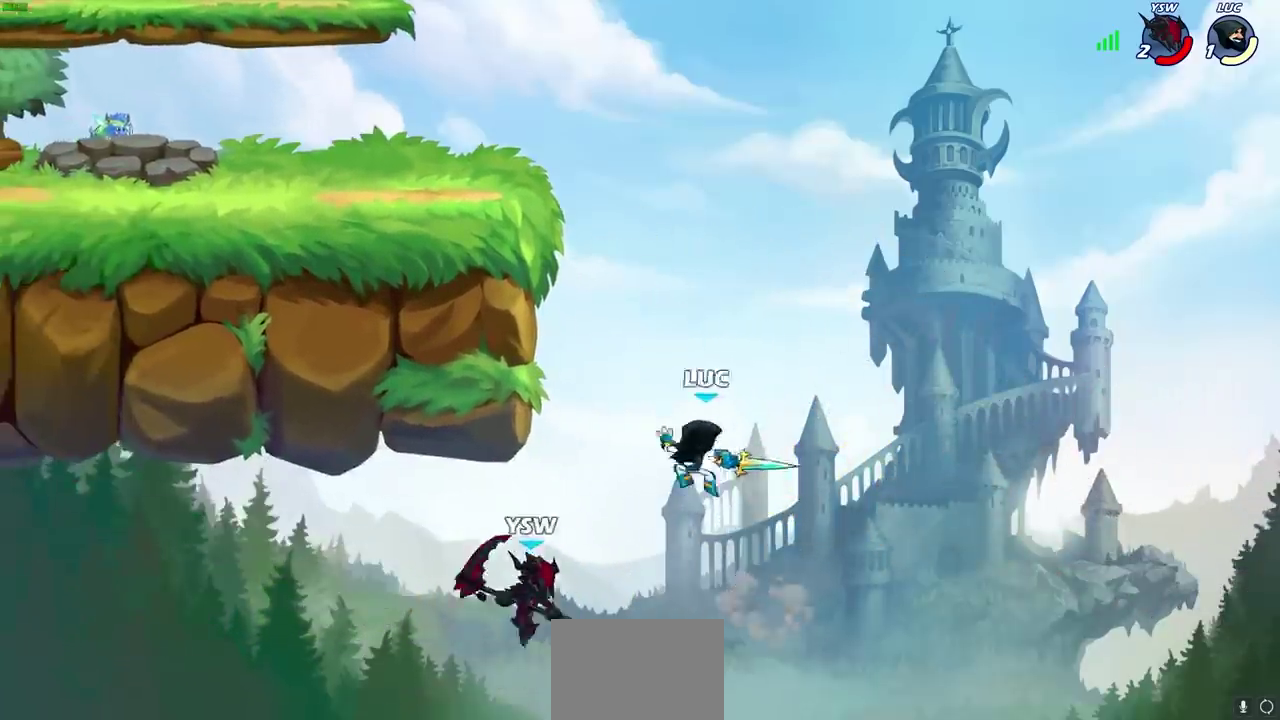
{"dt_ms": 400, "buttons": [], "left_stick": "right", "right_stick": "center"}
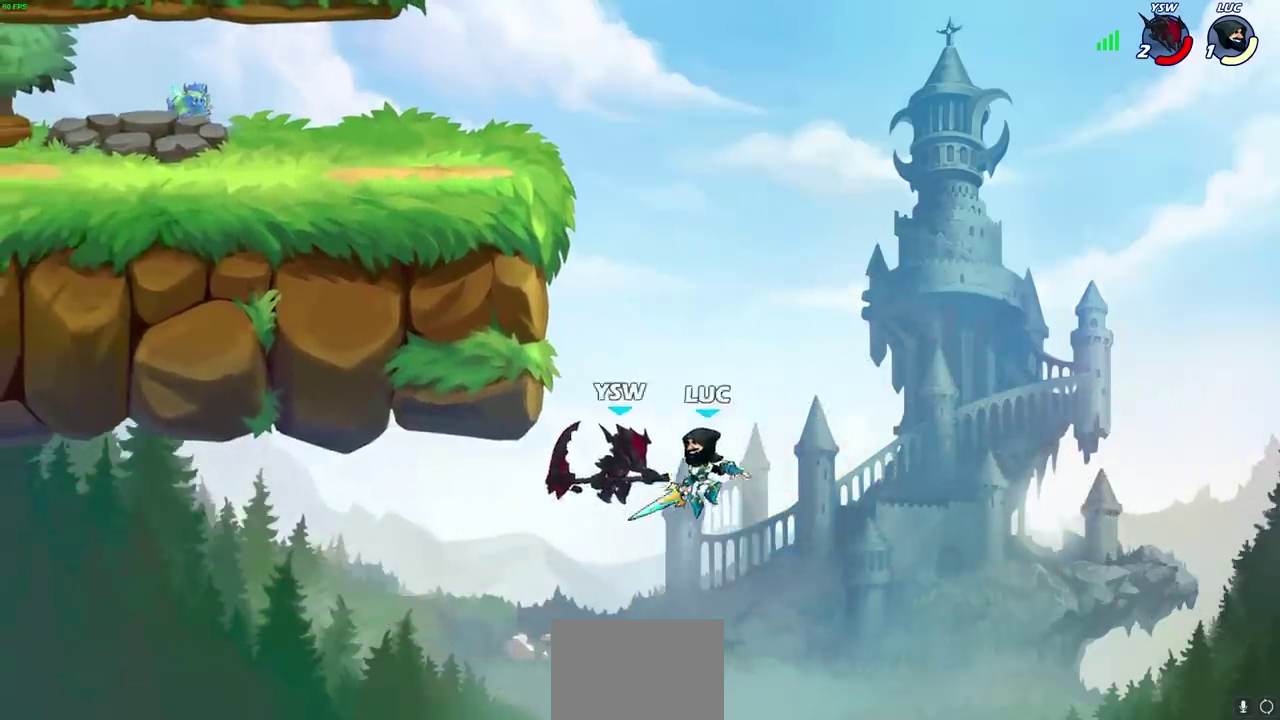
{"dt_ms": 400, "buttons": [], "left_stick": "center", "right_stick": "center", "events": [[167, "CROSS", "down"], [183, "left_stick", "down-right"], [267, "left_stick", "up"], [333, "CROSS", "up"], [383, "left_stick", "center"]]}
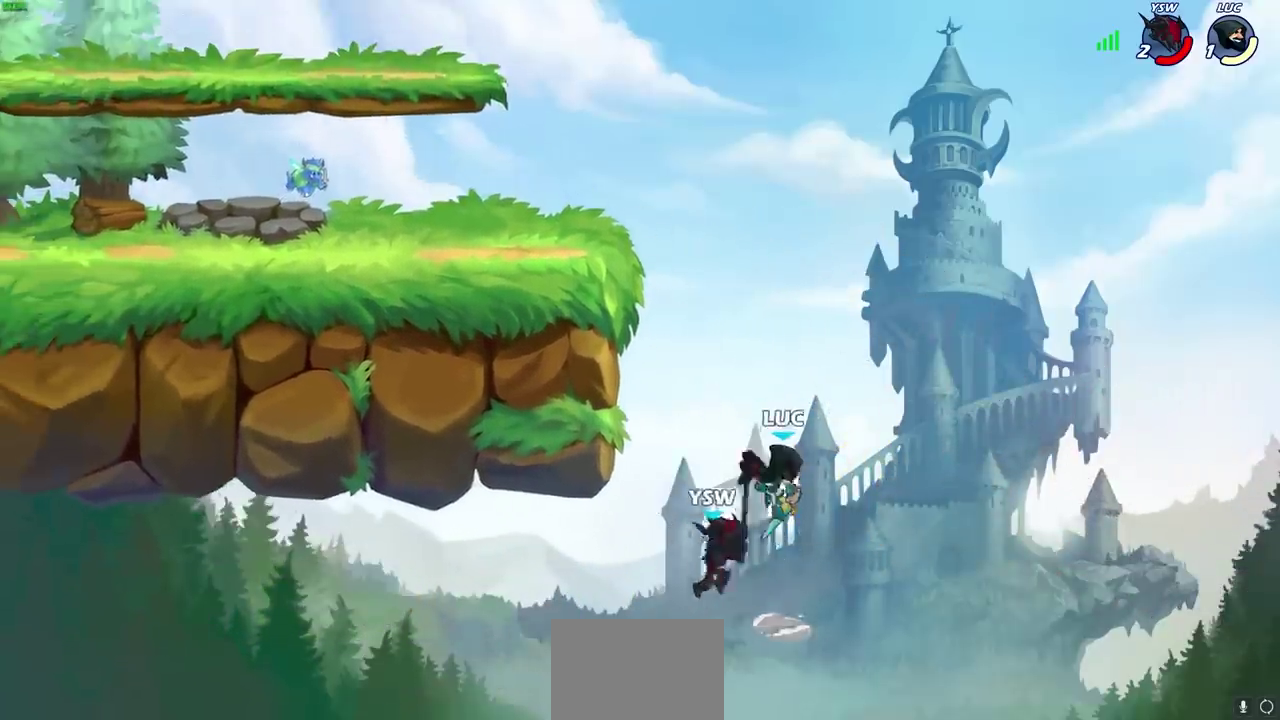
{"dt_ms": 600, "buttons": [], "left_stick": "up-right", "right_stick": "center", "events": [[150, "left_stick", "up-left"], [267, "CIRCLE", "down"], [383, "CIRCLE", "up"], [467, "left_stick", "up-right"]]}